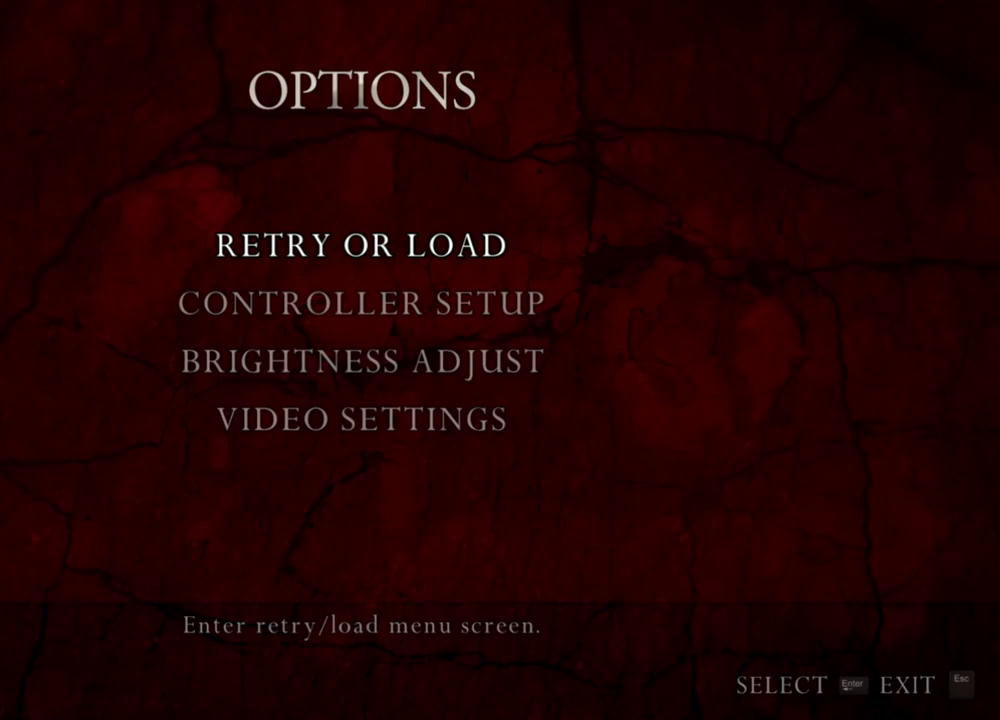
Gameplay with keyboard and mouse; each line is a JSON object with the keys and mouse buttons held at the frame after it. "events" lists presses ("down") and releases ("up") of "1", "2", "3", "4", "5", "a", "alt", "b", "c", "ctrl", "d", "e", "f", "g", "q", "r", "s", "shift", "space", "t", "tab", "tilde", "v", "w", "x", "z", "mouse_left", "mouse_wheel", "mouse_right", "mouse_mb4" and "mouse_mb5" between this image and that frame as [ms after this image, input, new state], when the widget could be followed in between. "mouse_left", "mouse_wheel", "mouse_right", "mouse_mb4", "mouse_mb5" = the "left", "wheel", "right", "mb4", "mb5" buttons of the "mouse" list. No other keys are recorded. "wheel" means that the mouse wheel is clicked or scrolled. Mouse movement is not recorded.
{"keys": [], "mouse": ["right"], "events": []}
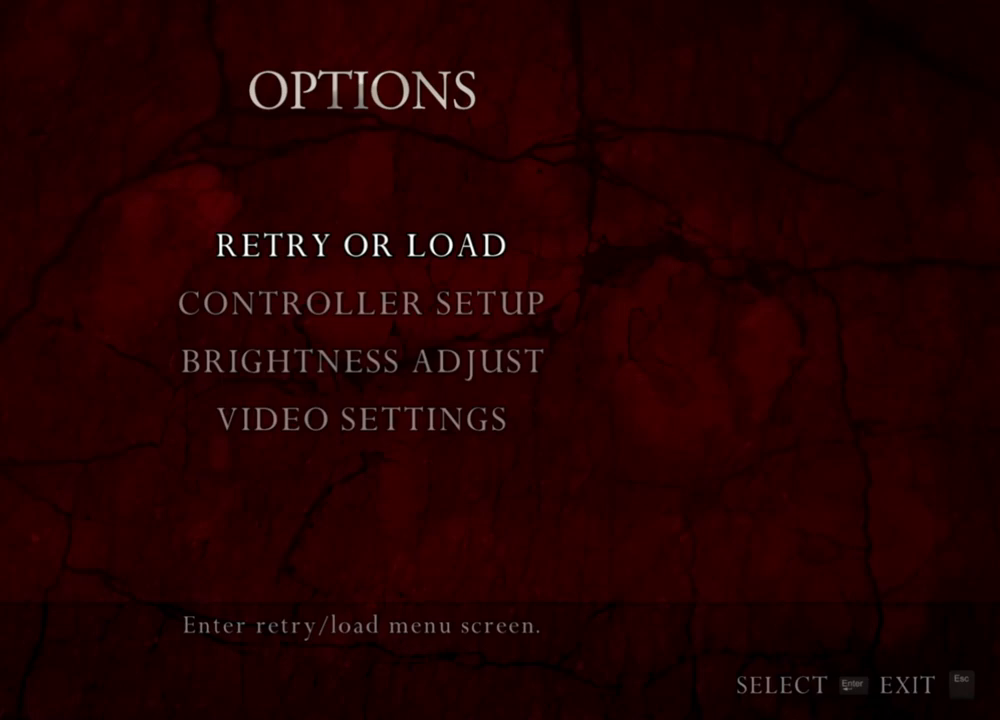
{"keys": [], "mouse": ["right"], "events": []}
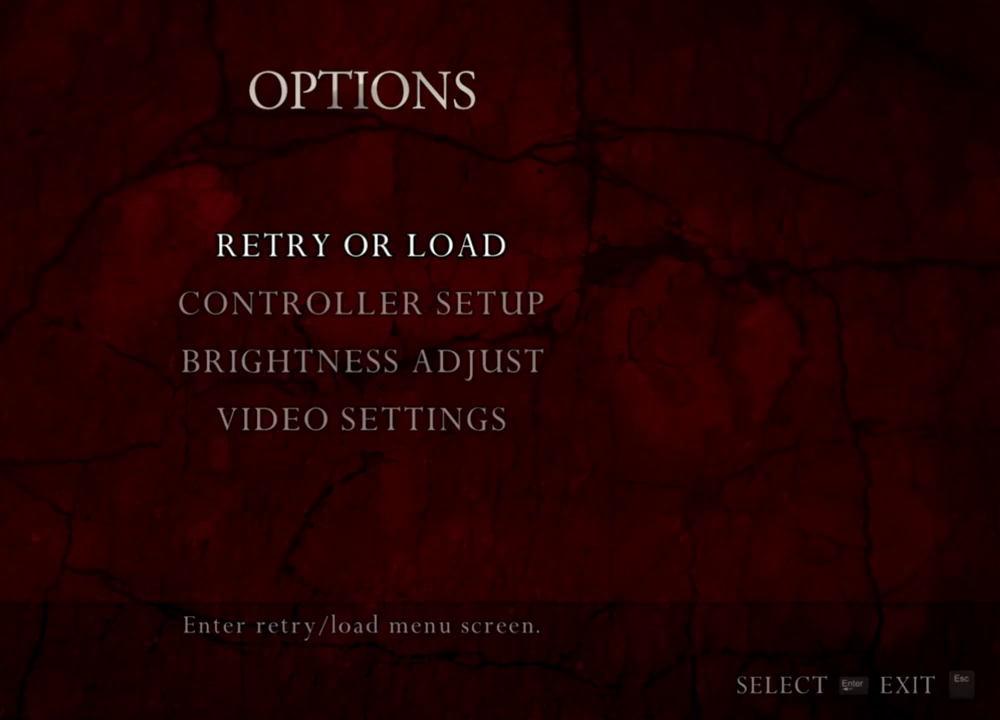
{"keys": [], "mouse": ["right"], "events": []}
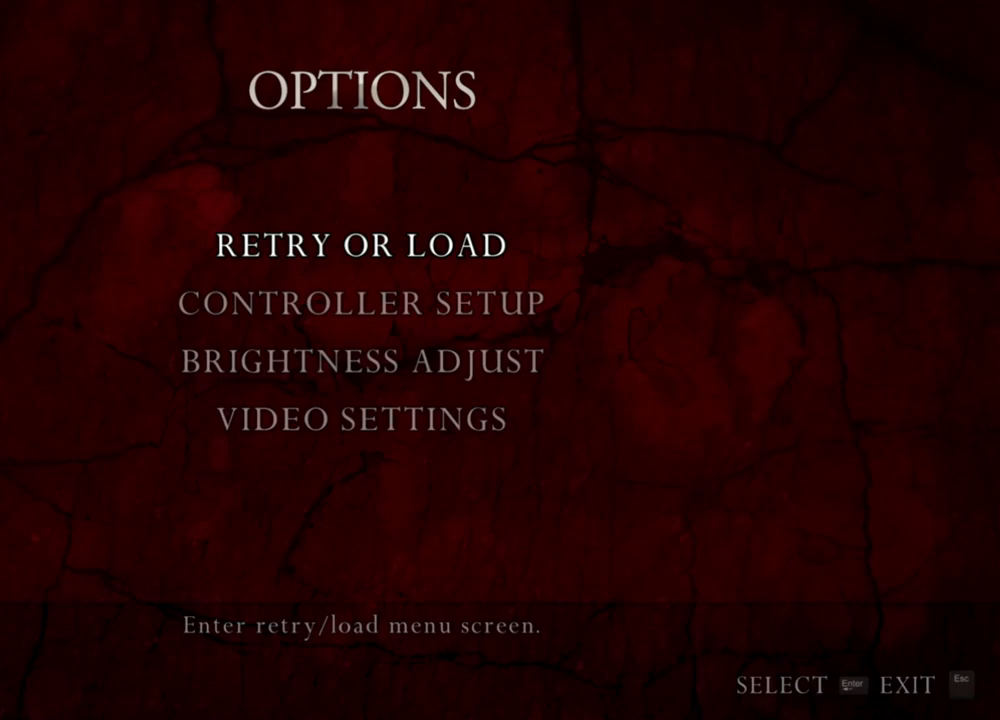
{"keys": [], "mouse": ["right"], "events": []}
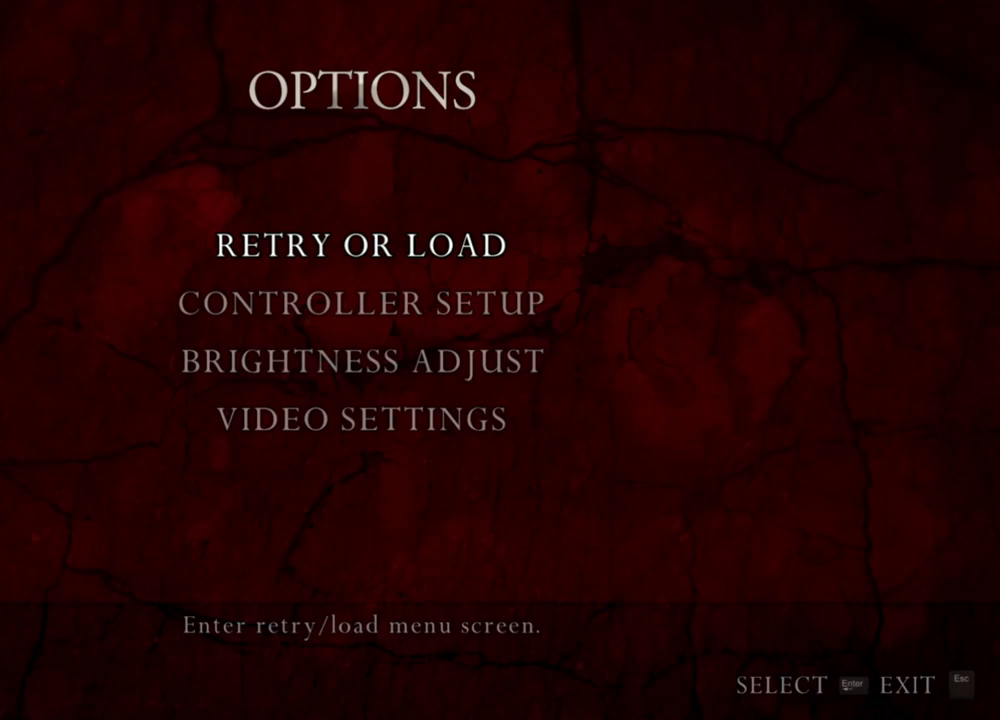
{"keys": [], "mouse": ["right"], "events": []}
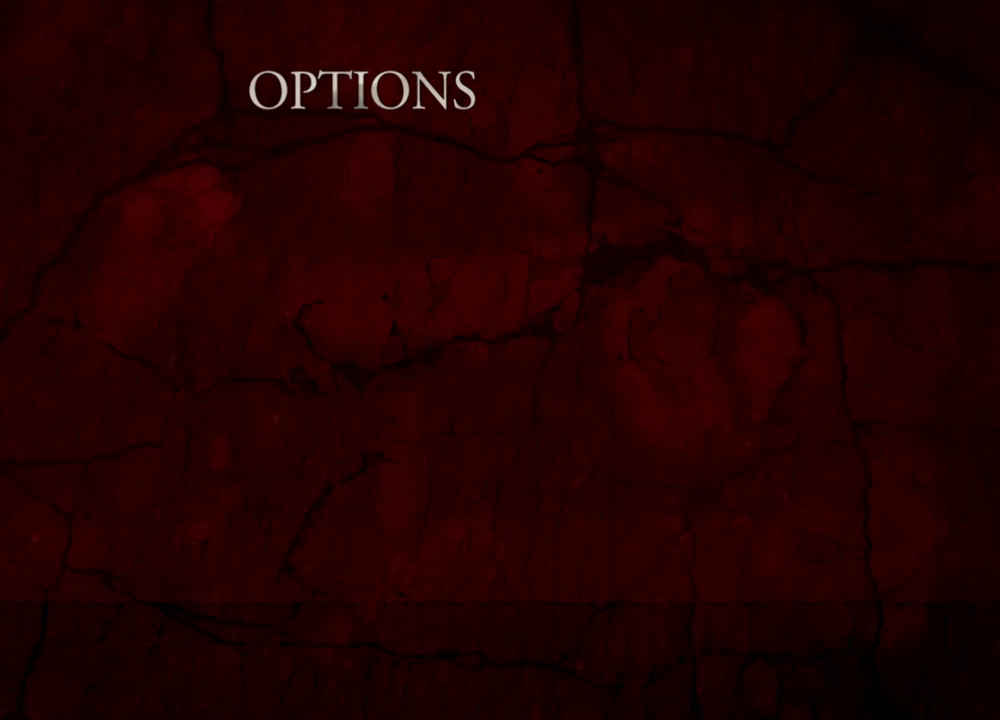
{"keys": [], "mouse": ["right"], "events": []}
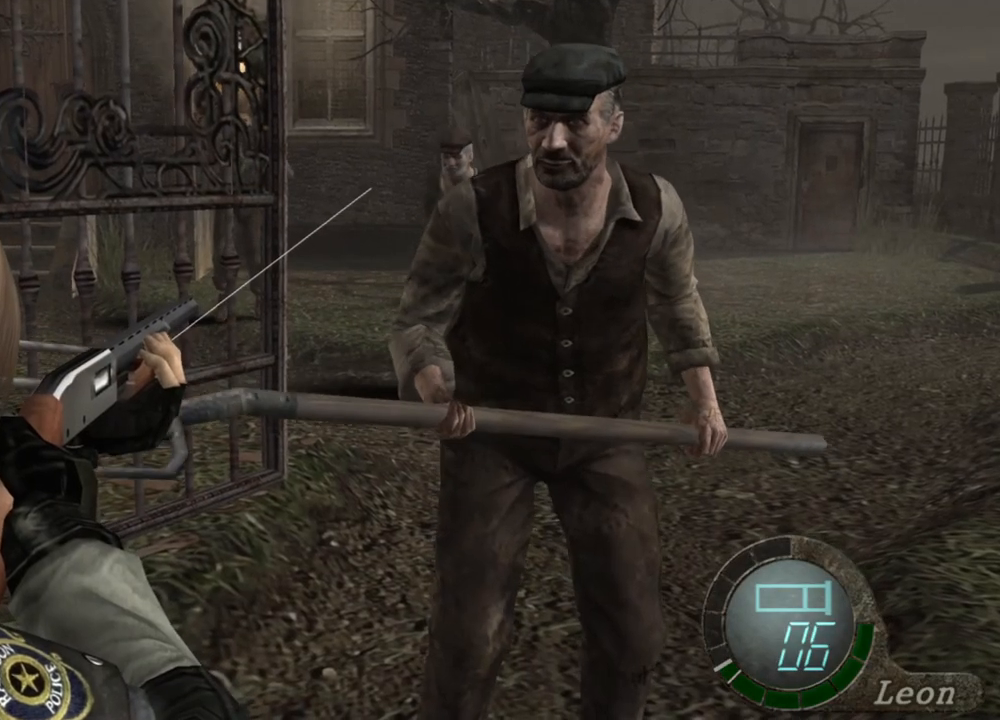
{"keys": [], "mouse": ["right"], "events": []}
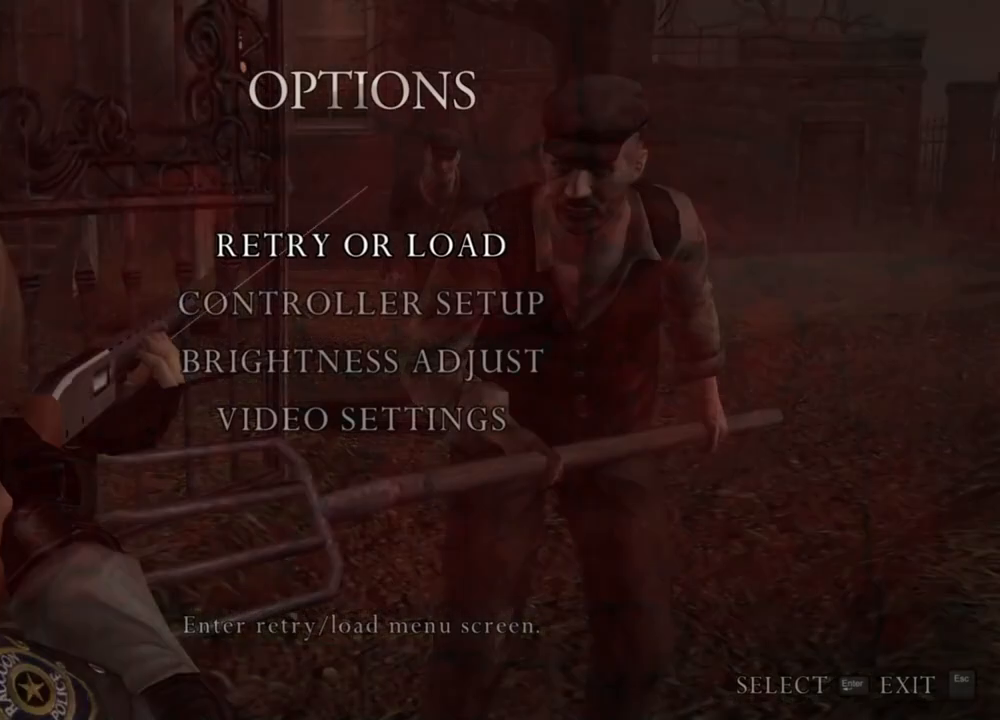
{"keys": [], "mouse": ["right"], "events": []}
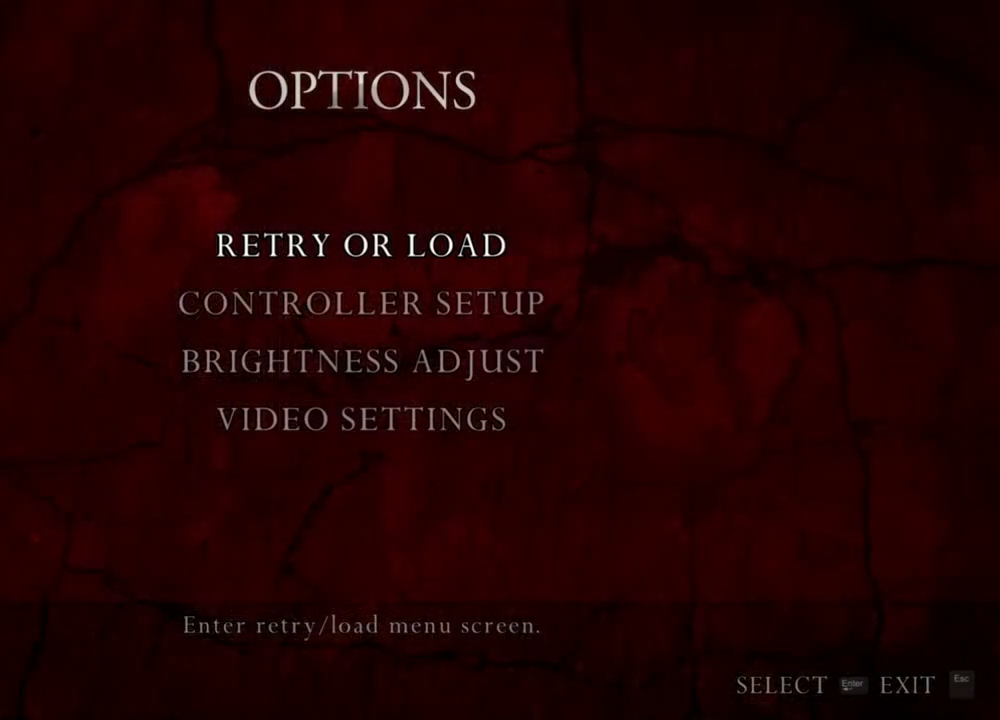
{"keys": [], "mouse": ["right"], "events": []}
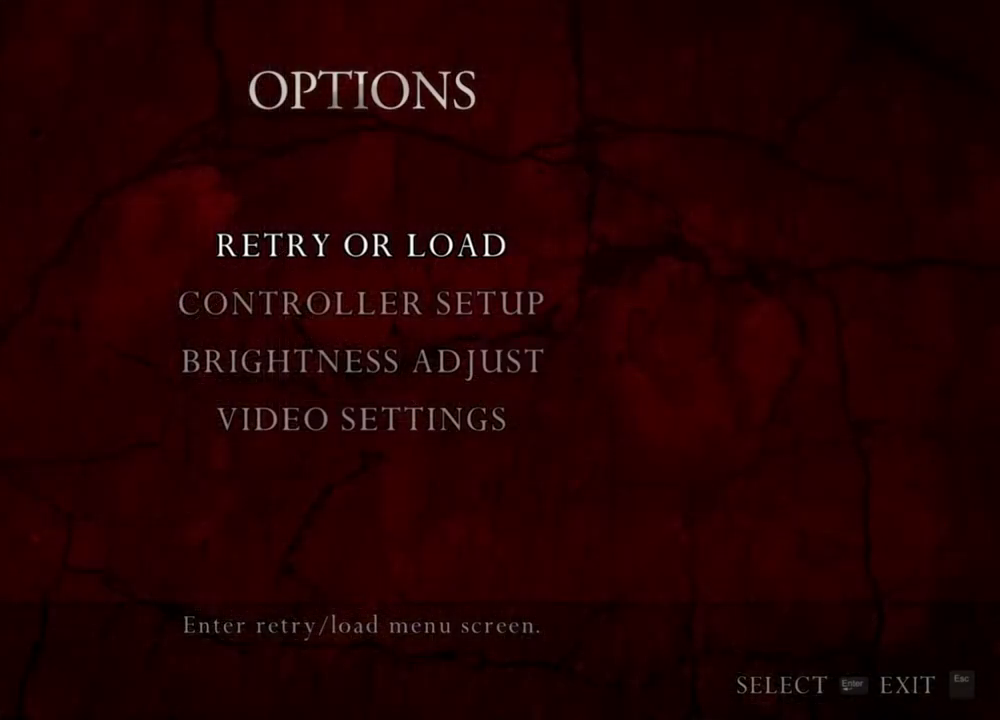
{"keys": [], "mouse": ["right"], "events": []}
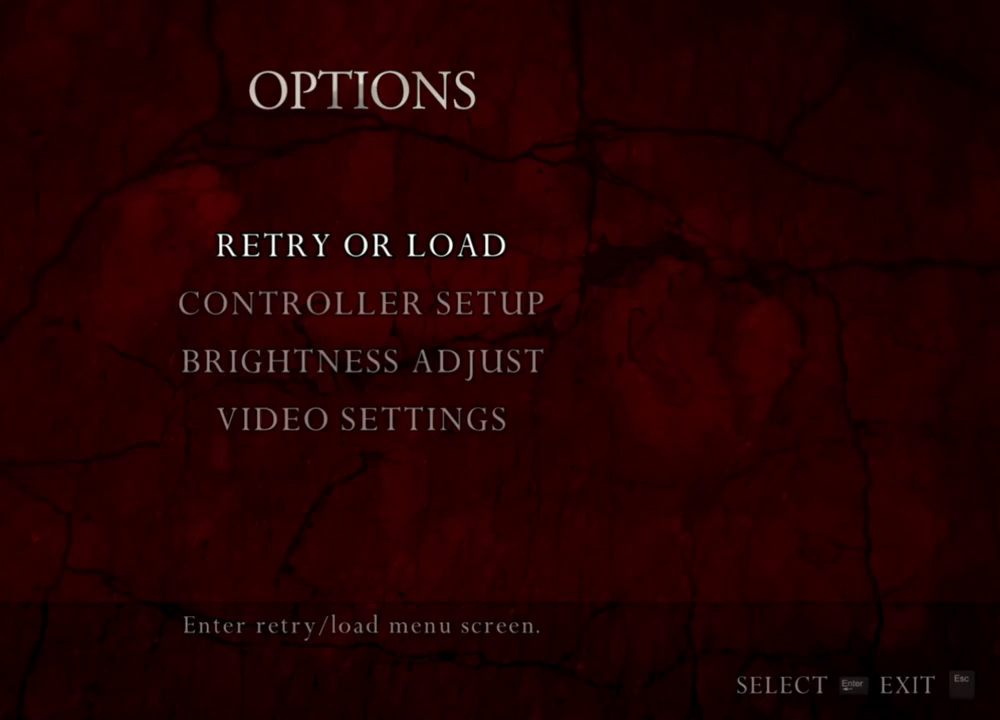
{"keys": [], "mouse": ["left", "right"], "events": [[383, "mouse_left", "down"]]}
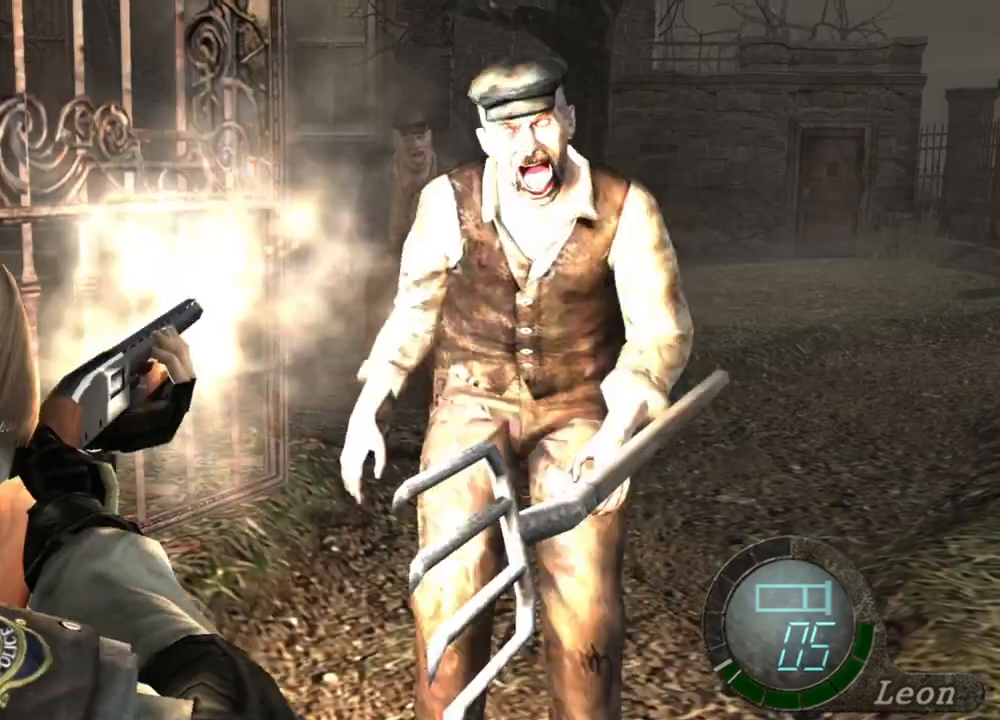
{"keys": [], "mouse": ["right"], "events": [[150, "mouse_left", "up"]]}
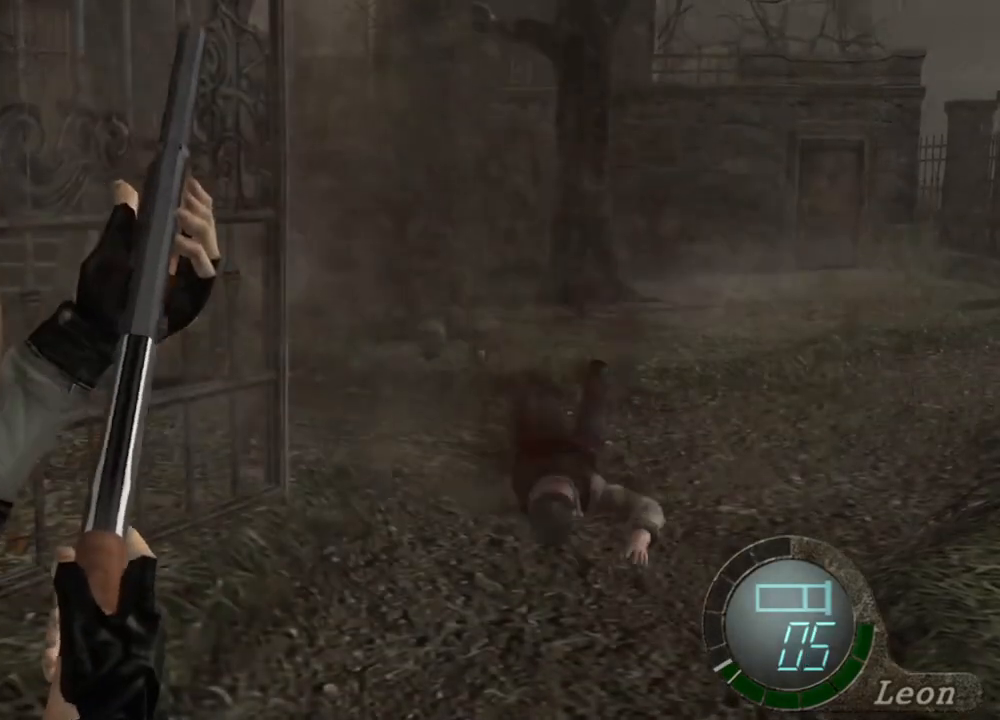
{"keys": [], "mouse": ["right"], "events": []}
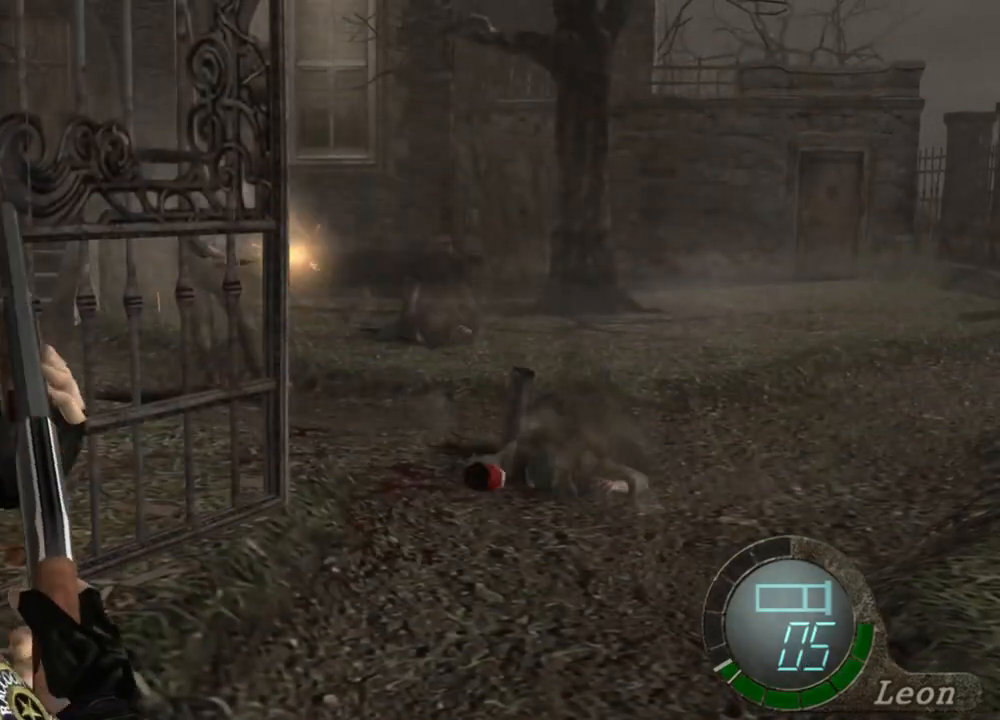
{"keys": [], "mouse": ["right"], "events": []}
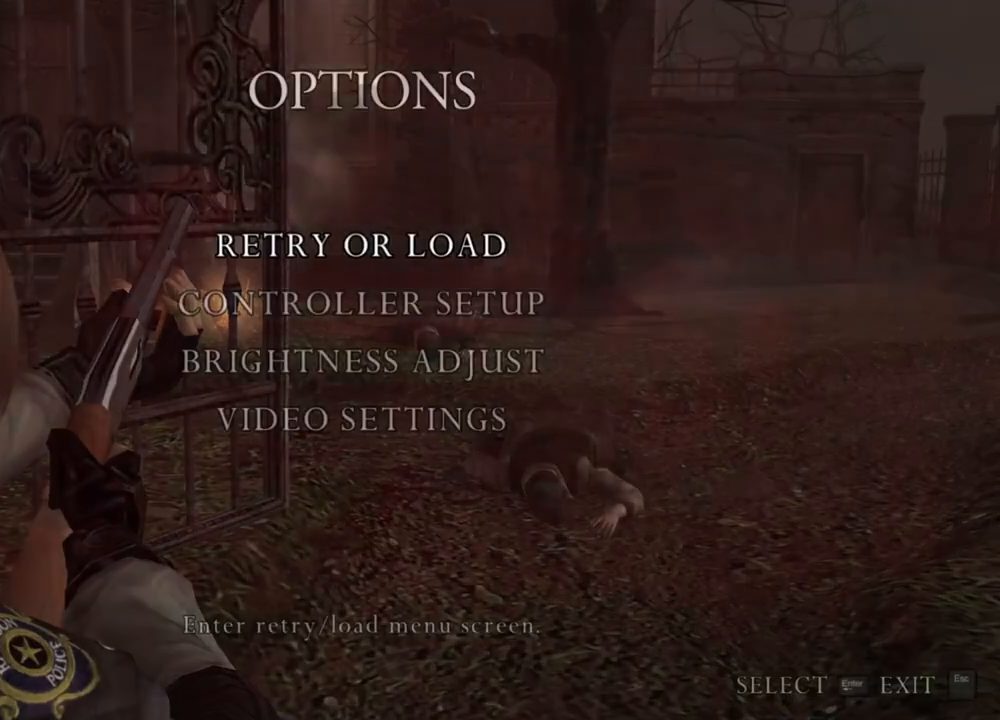
{"keys": [], "mouse": ["right"], "events": []}
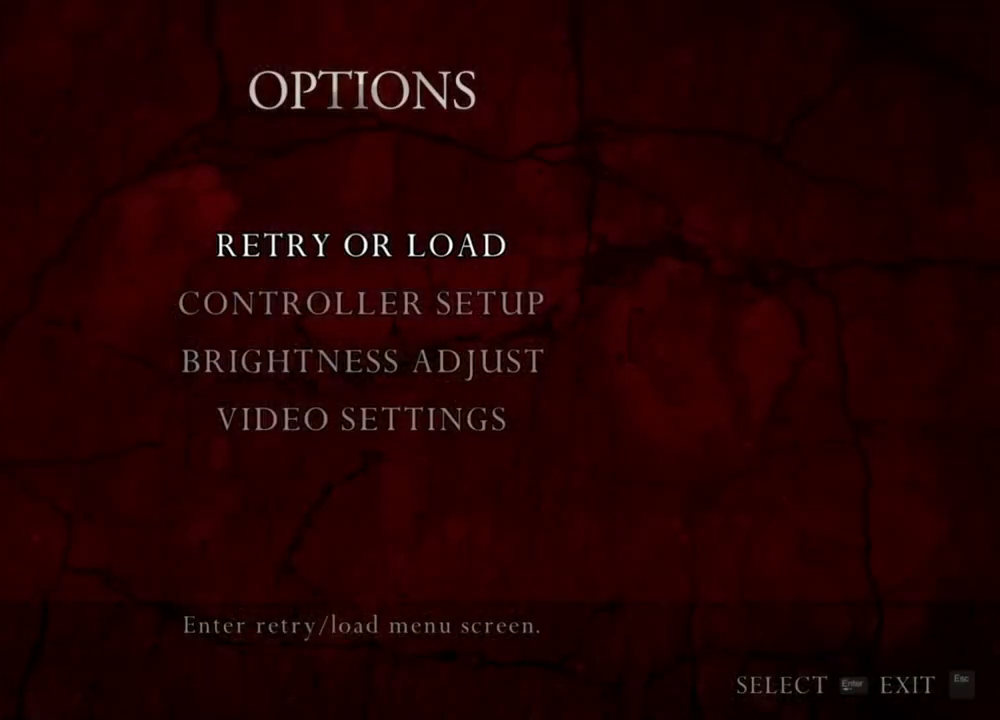
{"keys": [], "mouse": ["right"], "events": []}
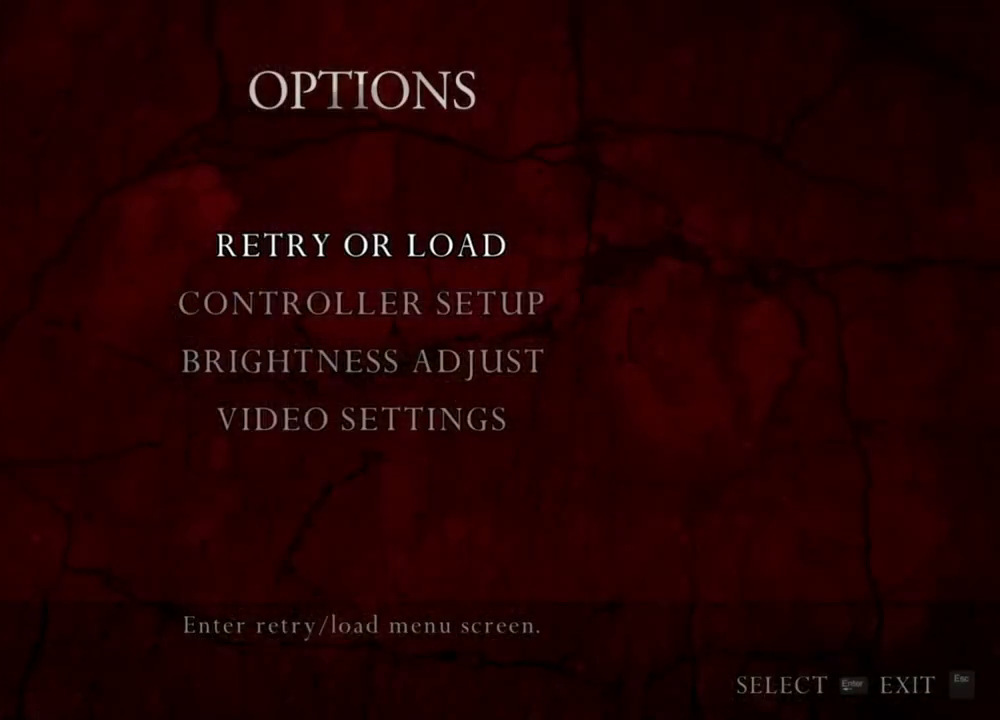
{"keys": [], "mouse": ["right"], "events": []}
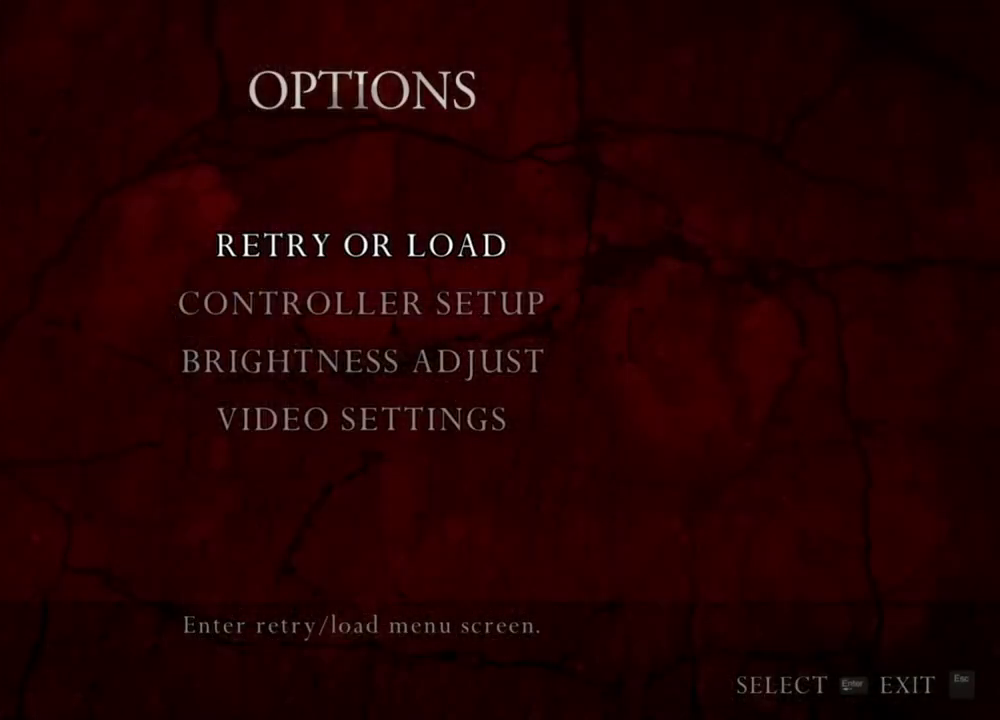
{"keys": [], "mouse": ["right"], "events": []}
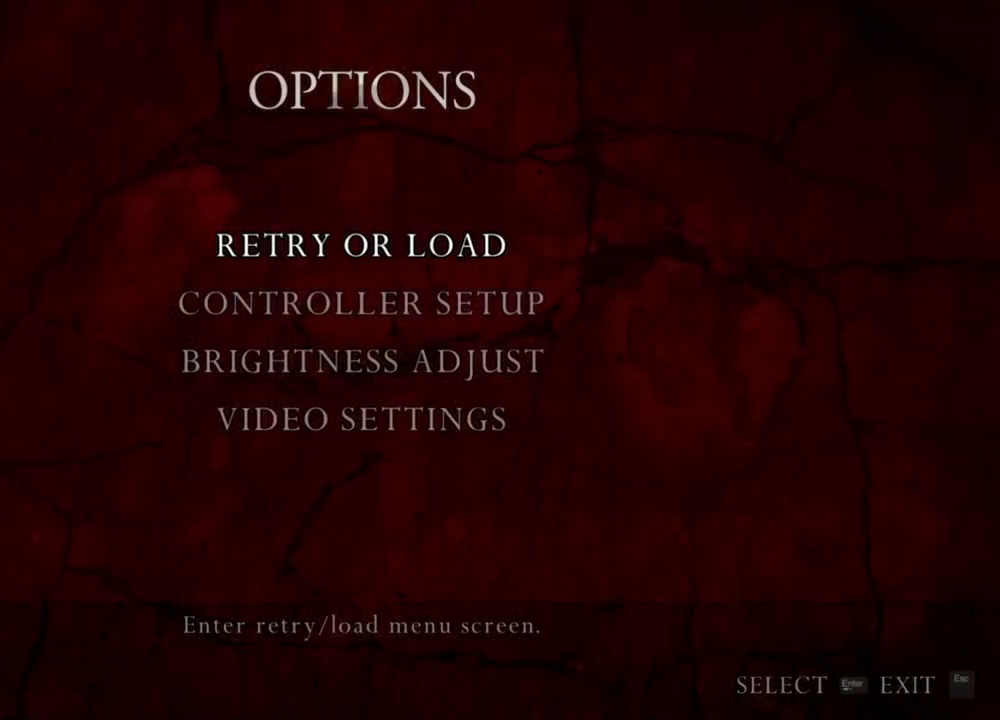
{"keys": [], "mouse": ["right"], "events": []}
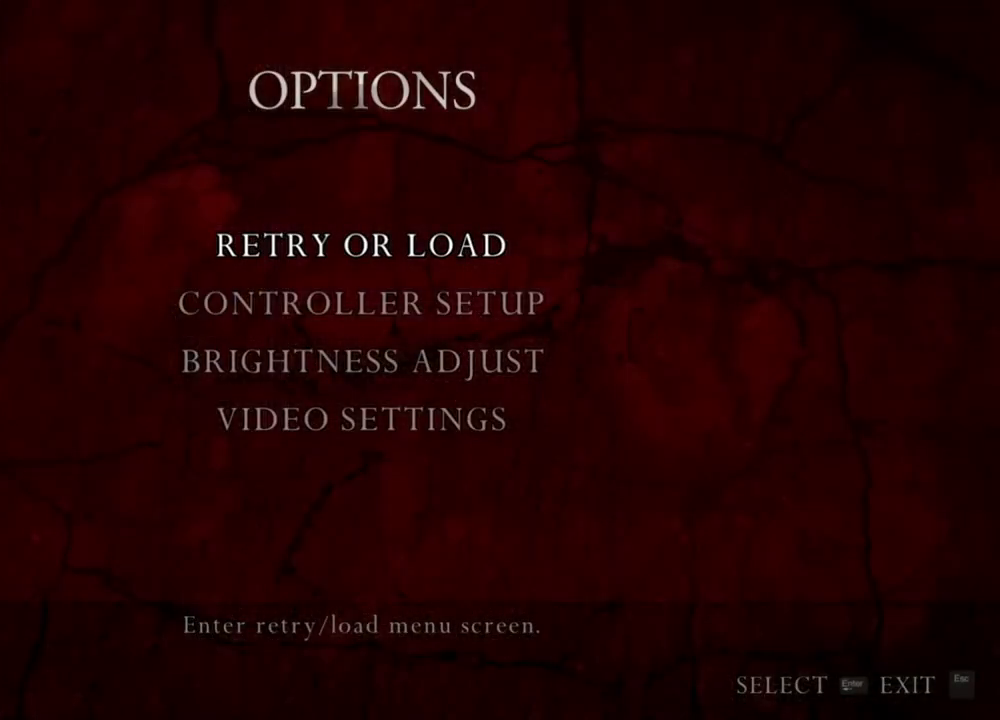
{"keys": [], "mouse": ["right"], "events": []}
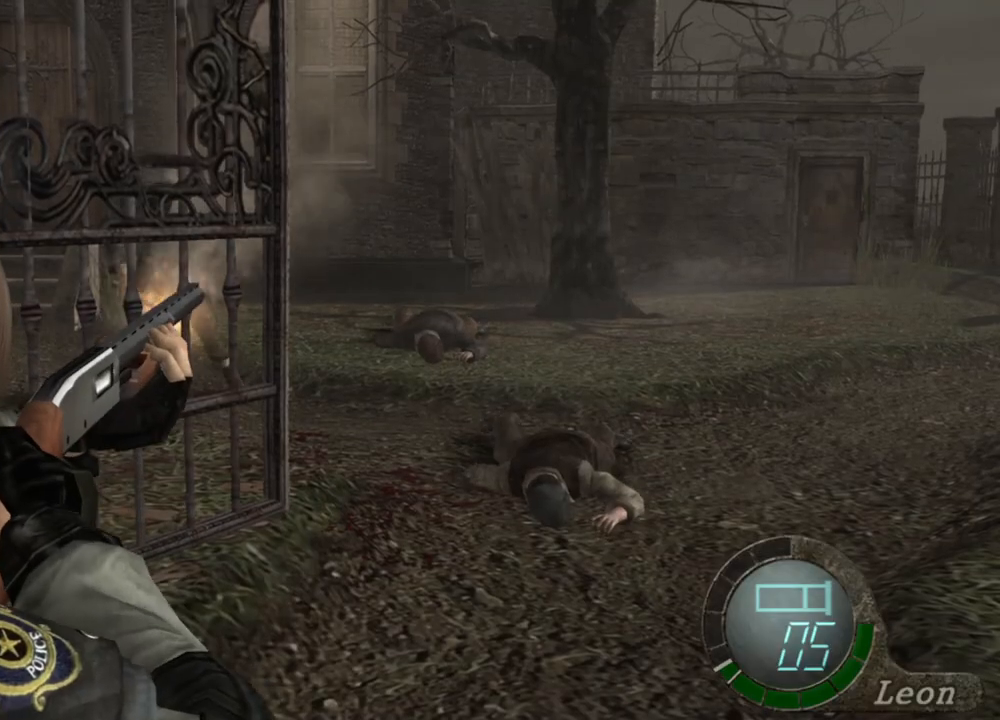
{"keys": [], "mouse": ["right"], "events": []}
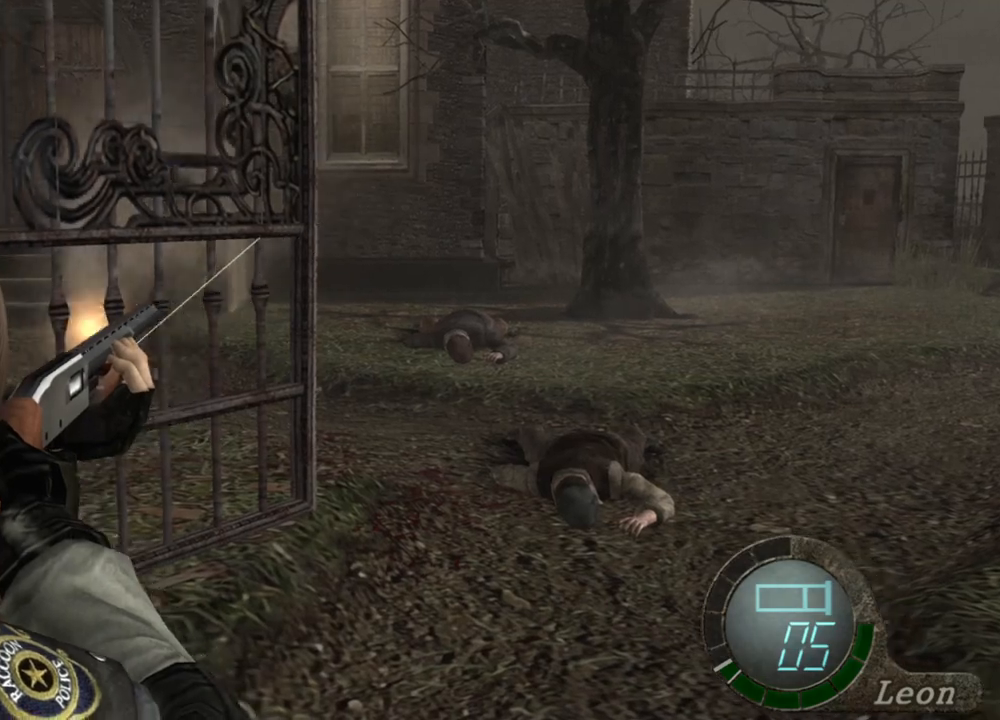
{"keys": [], "mouse": ["right"], "events": []}
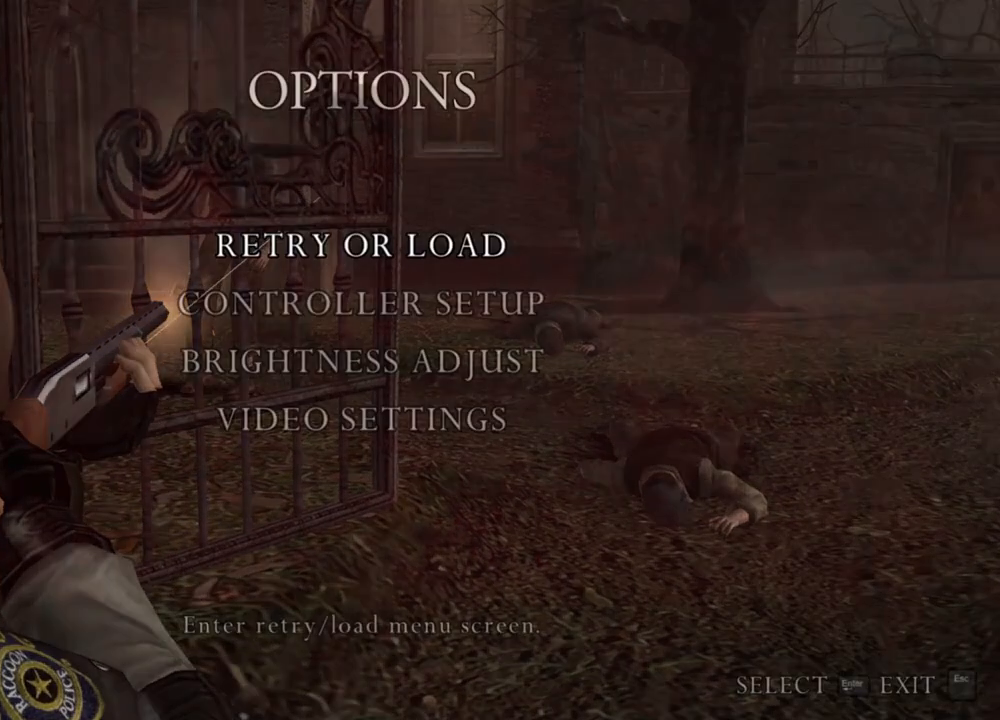
{"keys": [], "mouse": ["right"], "events": []}
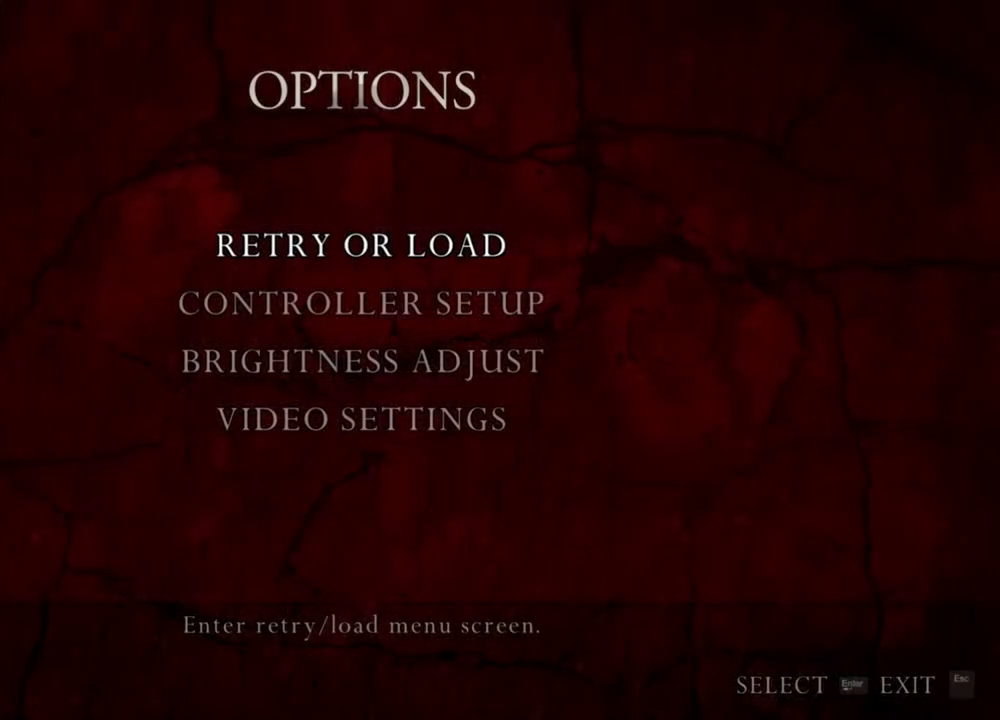
{"keys": [], "mouse": ["right"], "events": []}